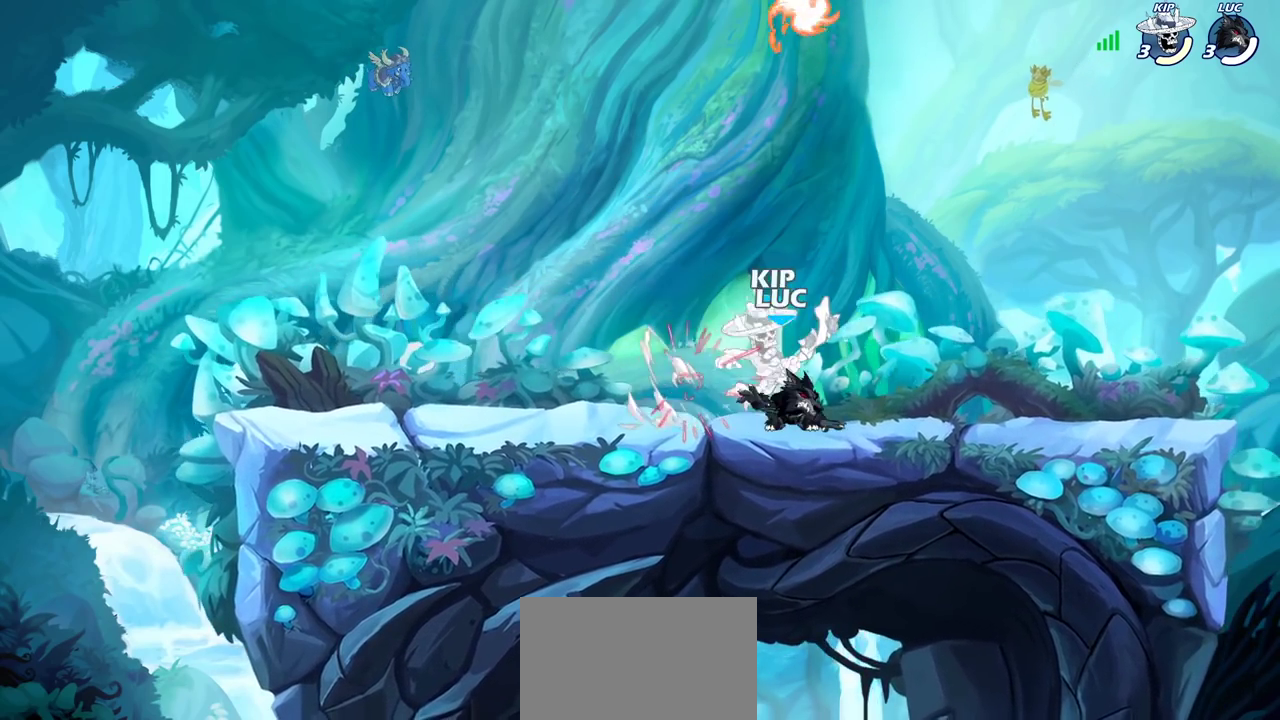
Gameplay with a controller (PlayStation layout); each line is a JSON object with the inputs held at the frame after it (dt_ms = milliseconds from this image to that frame). "events" lists button and stick changes between this image and that frame as [ms after this image, input, new state], when the widget could be followed in between. Not read: L3 R3.
{"dt_ms": 500, "buttons": ["CROSS"], "left_stick": "center", "right_stick": "center", "events": [[217, "CROSS", "down"], [267, "left_stick", "up-right"], [317, "CROSS", "up"], [350, "left_stick", "center"], [383, "CROSS", "down"]]}
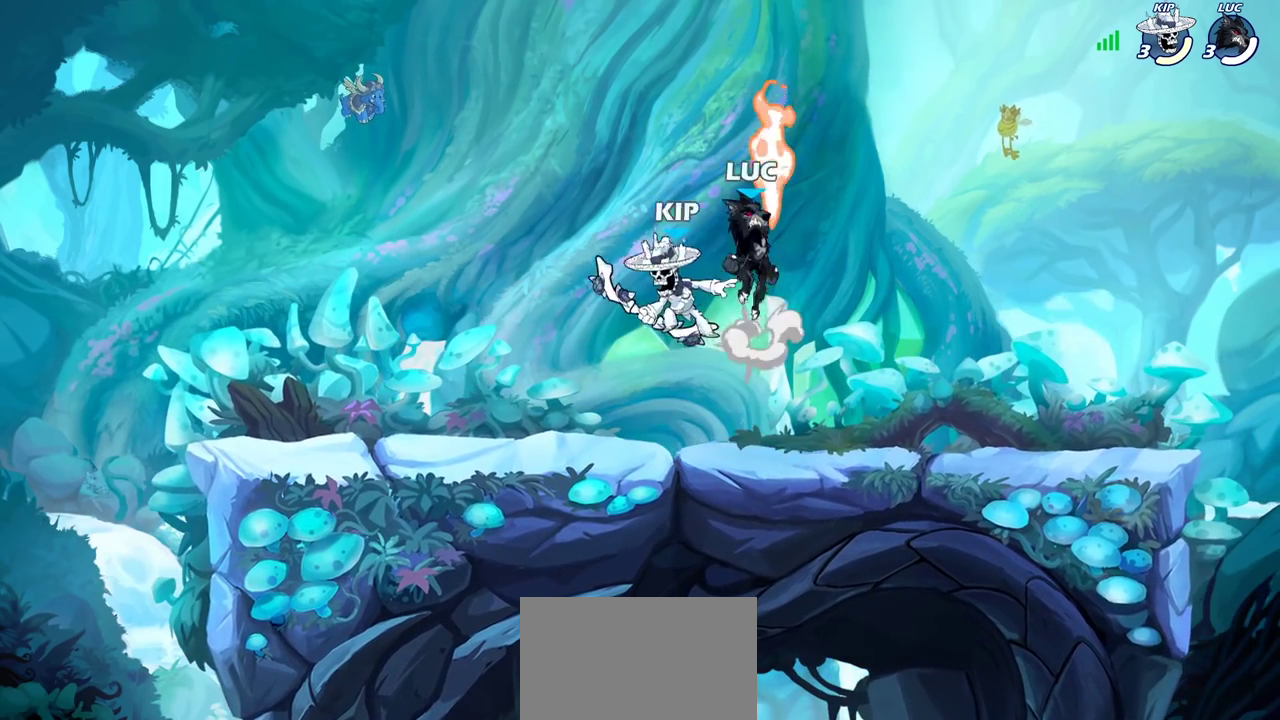
{"dt_ms": 400, "buttons": [], "left_stick": "down", "right_stick": "center", "events": [[33, "CROSS", "up"], [67, "left_stick", "left"], [233, "left_stick", "right"], [367, "left_stick", "down"]]}
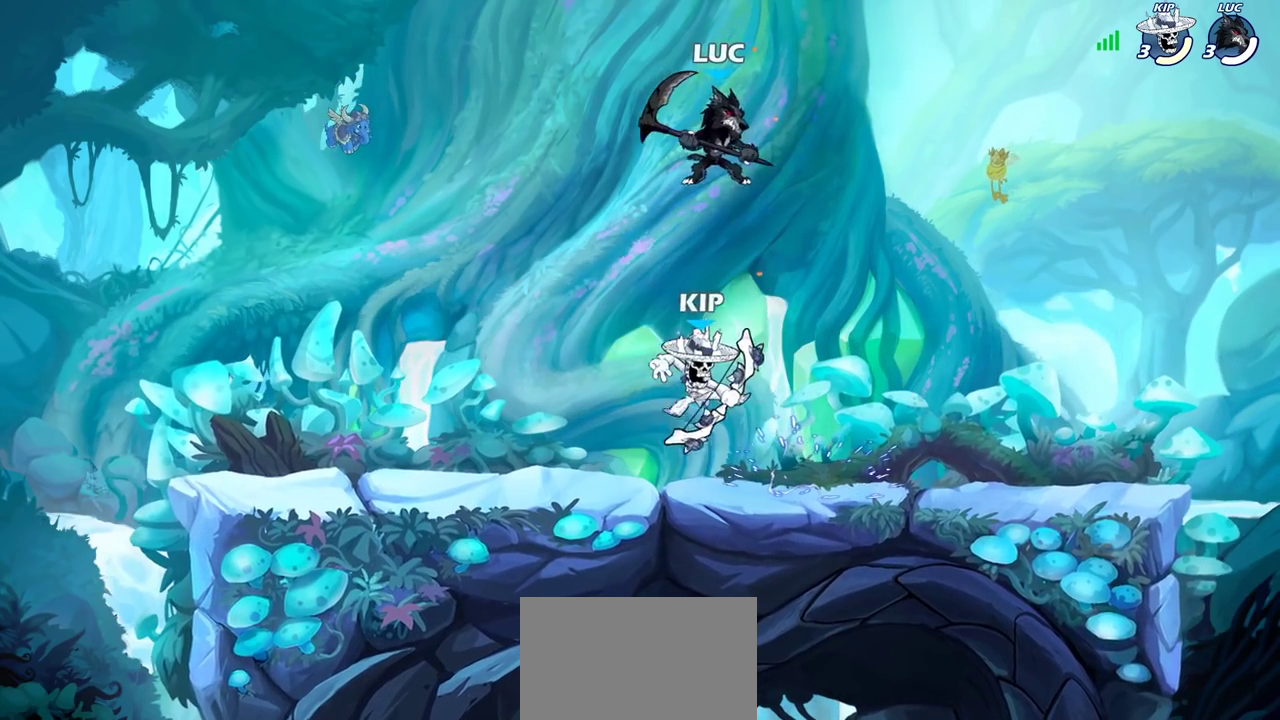
{"dt_ms": 800, "buttons": [], "left_stick": "left", "right_stick": "center", "events": [[150, "SQUARE", "down"], [217, "left_stick", "up-right"], [233, "SQUARE", "up"], [267, "left_stick", "down-left"], [333, "left_stick", "left"]]}
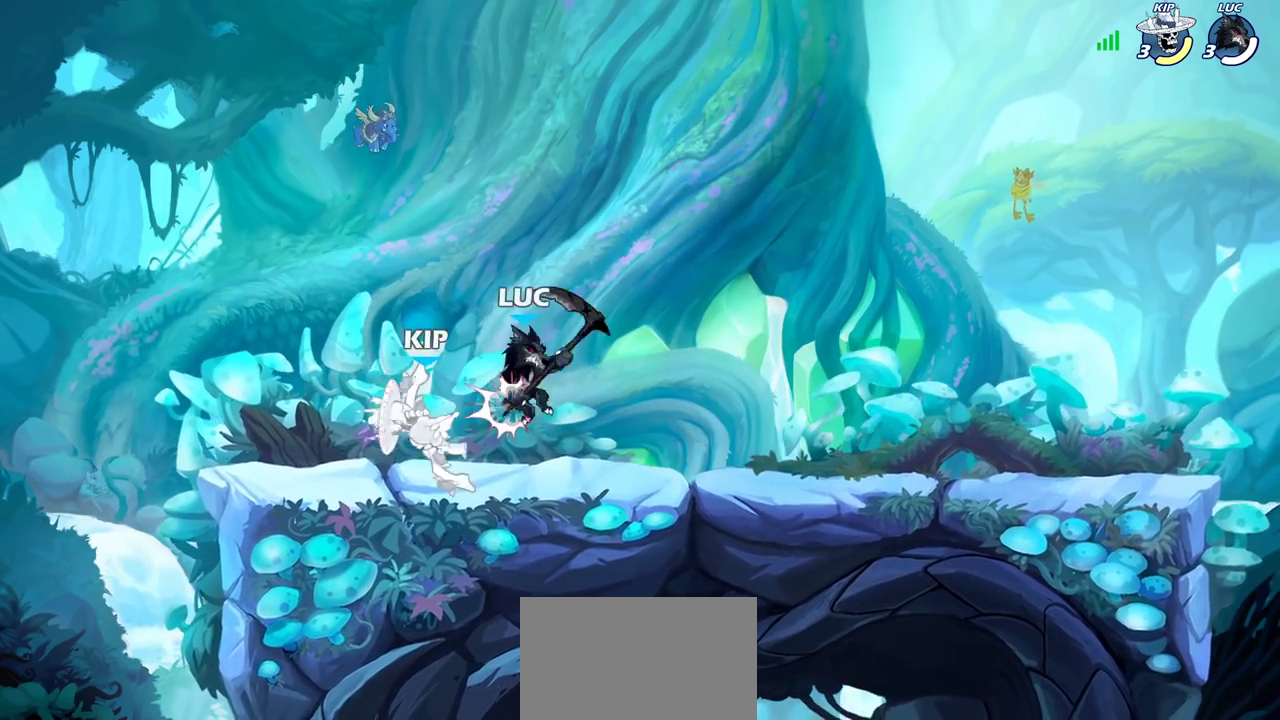
{"dt_ms": 300, "buttons": ["SQUARE"], "left_stick": "center", "right_stick": "center", "events": [[233, "left_stick", "down-left"], [283, "SQUARE", "down"], [283, "left_stick", "center"]]}
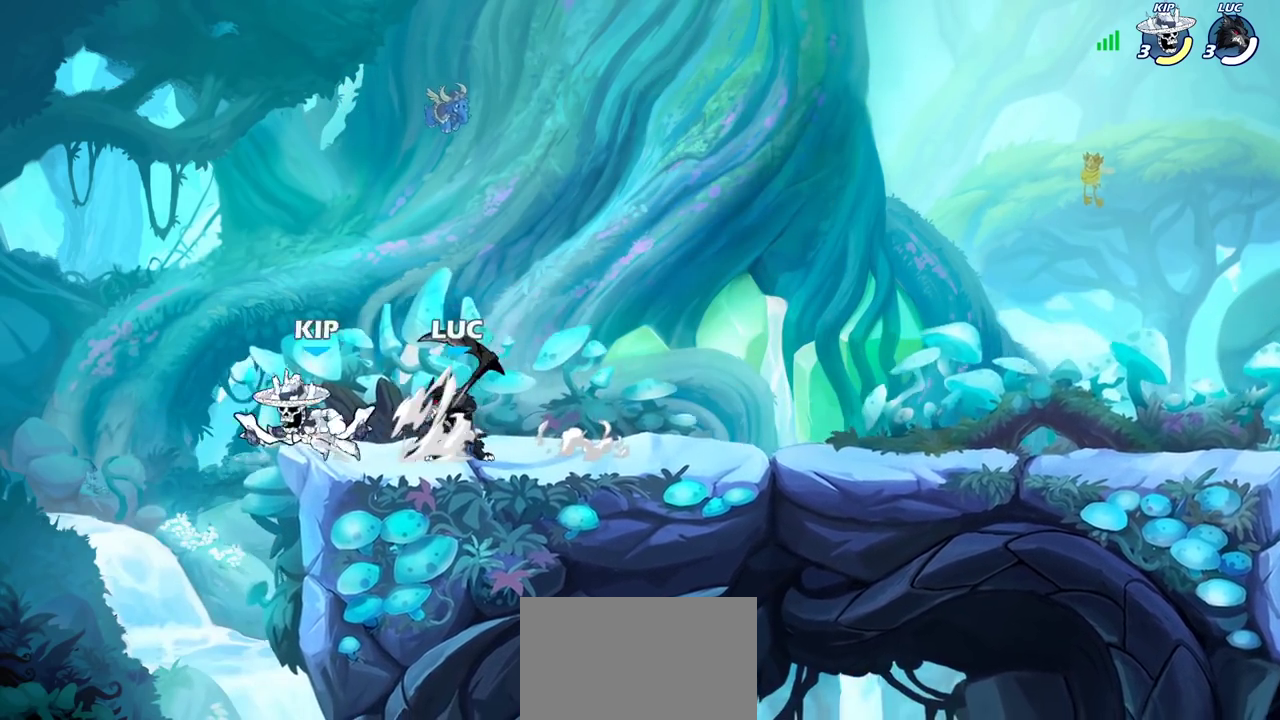
{"dt_ms": 600, "buttons": [], "left_stick": "center", "right_stick": "center", "events": [[67, "SQUARE", "up"]]}
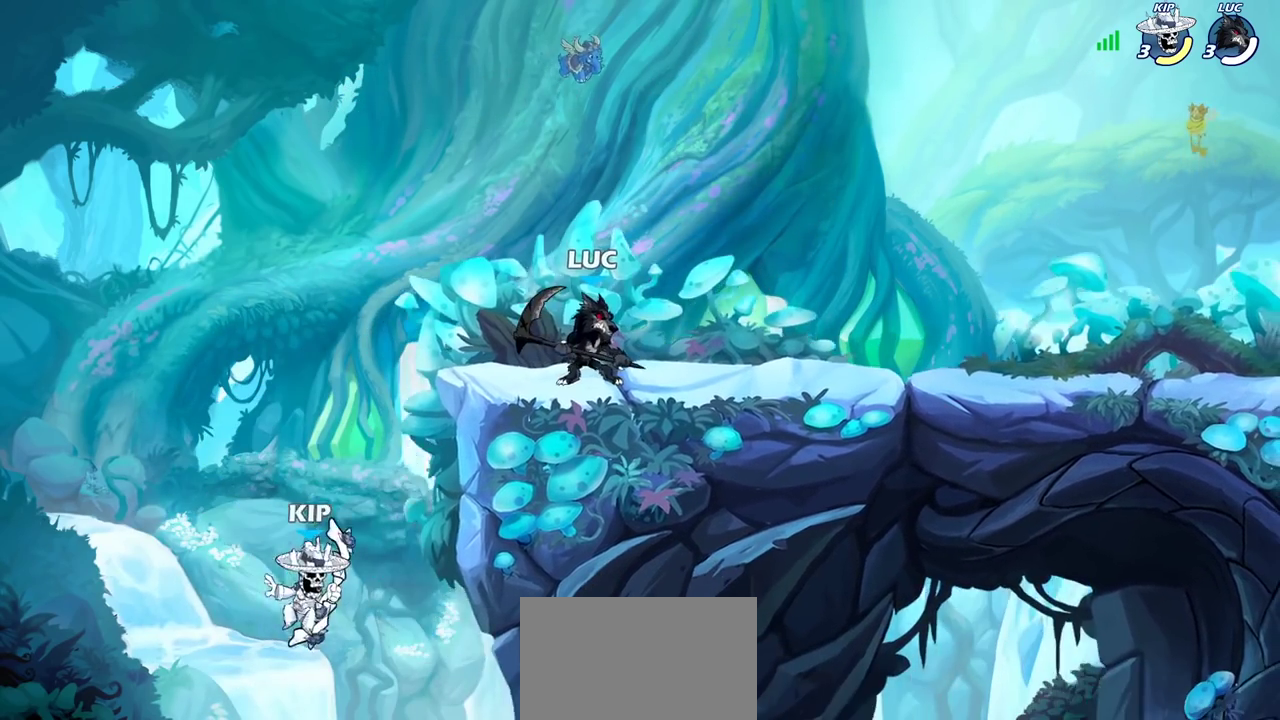
{"dt_ms": 400, "buttons": [], "left_stick": "right", "right_stick": "center", "events": [[17, "left_stick", "left"], [117, "left_stick", "right"]]}
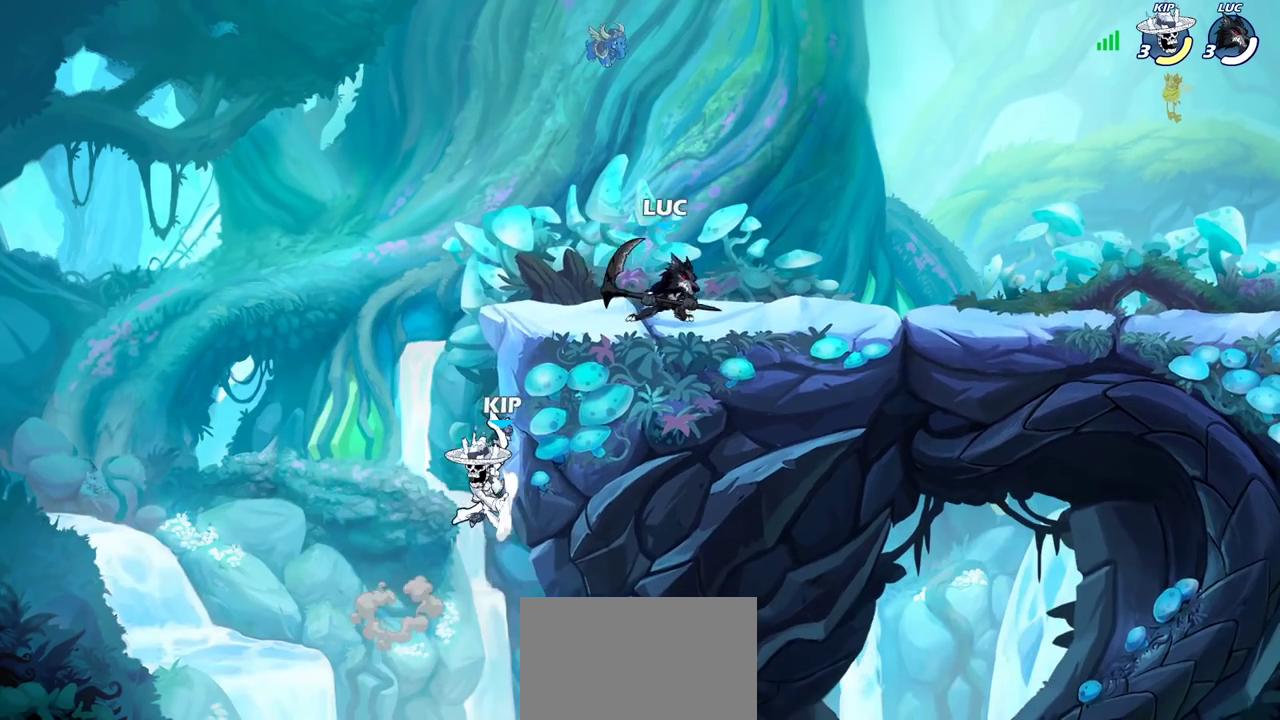
{"dt_ms": 500, "buttons": ["R2"], "left_stick": "down-left", "right_stick": "center", "events": [[83, "left_stick", "left"], [167, "left_stick", "down-left"], [483, "R2", "down"]]}
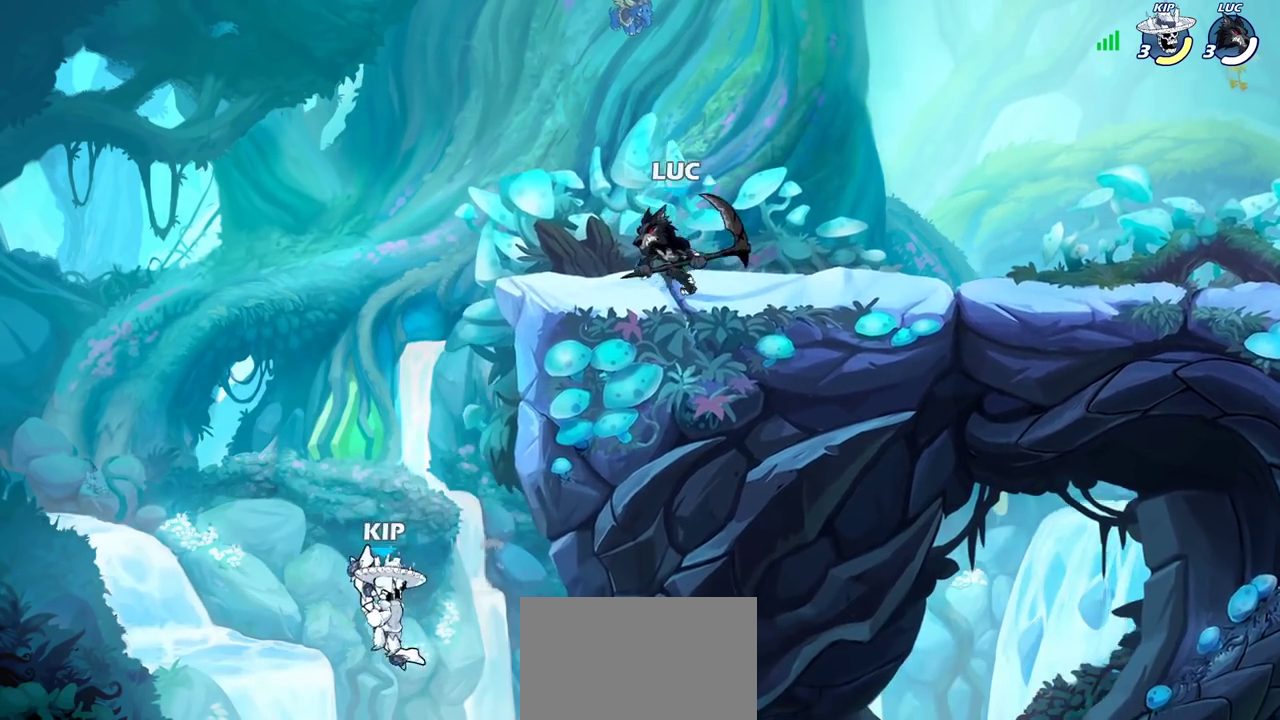
{"dt_ms": 500, "buttons": ["CIRCLE"], "left_stick": "down-left", "right_stick": "center", "events": [[50, "CIRCLE", "down"], [83, "R2", "up"]]}
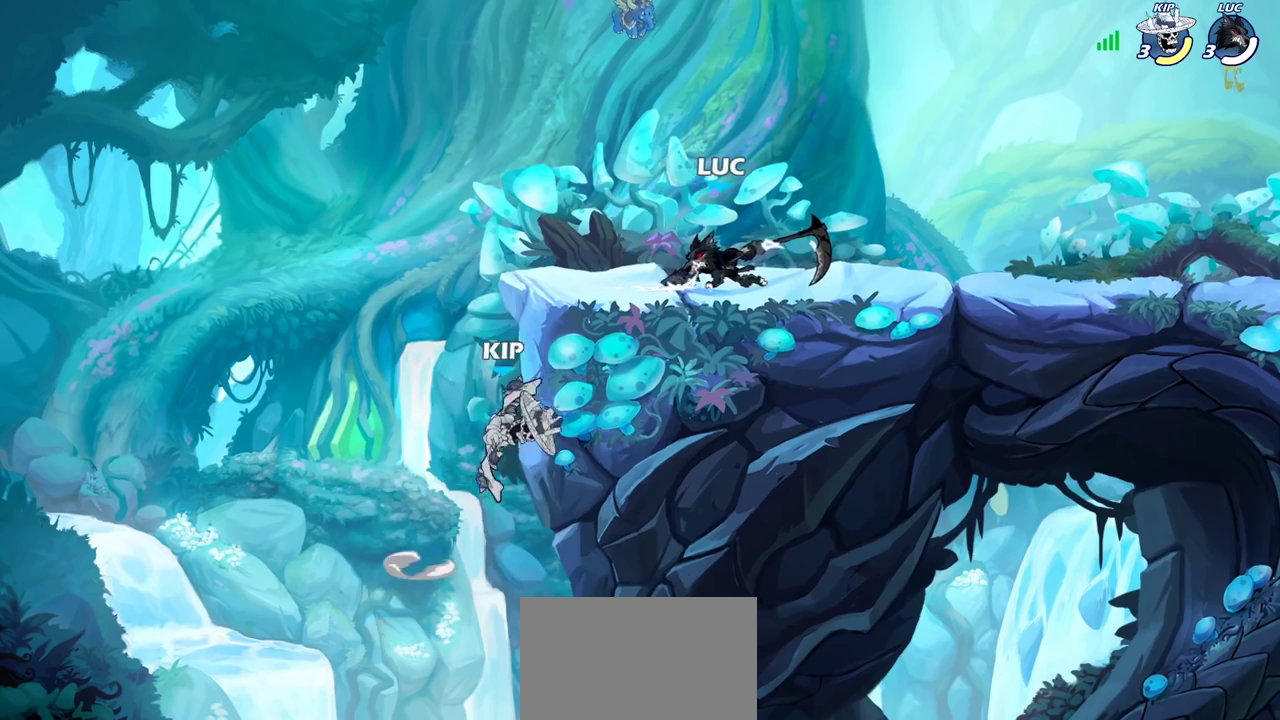
{"dt_ms": 600, "buttons": [], "left_stick": "center", "right_stick": "center", "events": [[183, "CIRCLE", "up"], [183, "left_stick", "left"], [333, "left_stick", "center"]]}
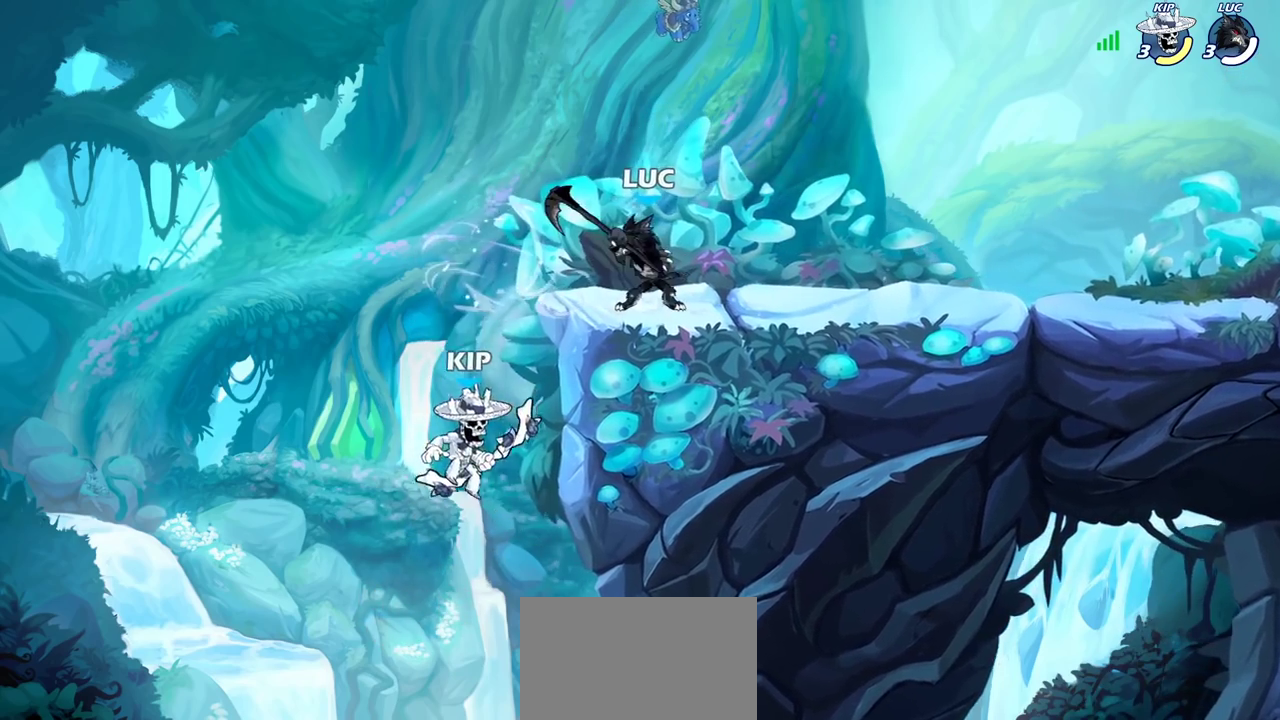
{"dt_ms": 400, "buttons": ["R2"], "left_stick": "up-right", "right_stick": "center", "events": [[17, "left_stick", "right"], [133, "CROSS", "down"], [250, "CROSS", "up"], [267, "R2", "down"], [300, "left_stick", "up-right"]]}
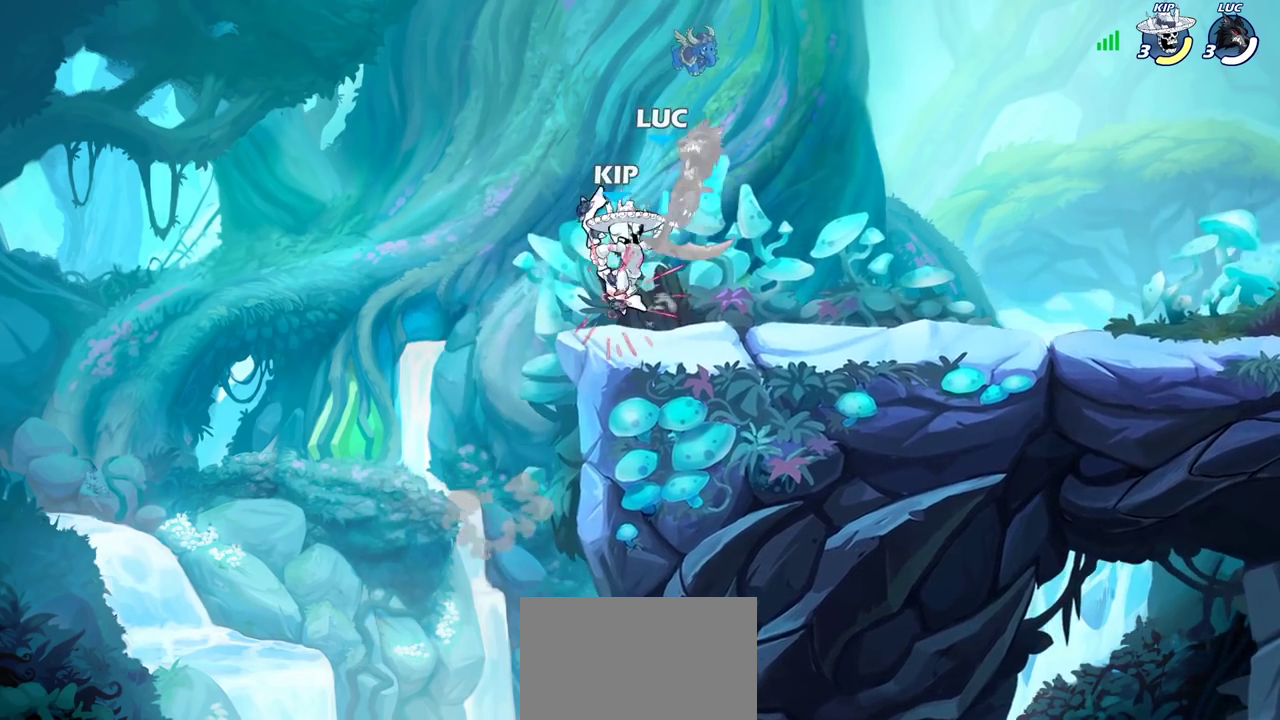
{"dt_ms": 400, "buttons": [], "left_stick": "center", "right_stick": "center", "events": [[67, "R2", "up"], [350, "left_stick", "center"]]}
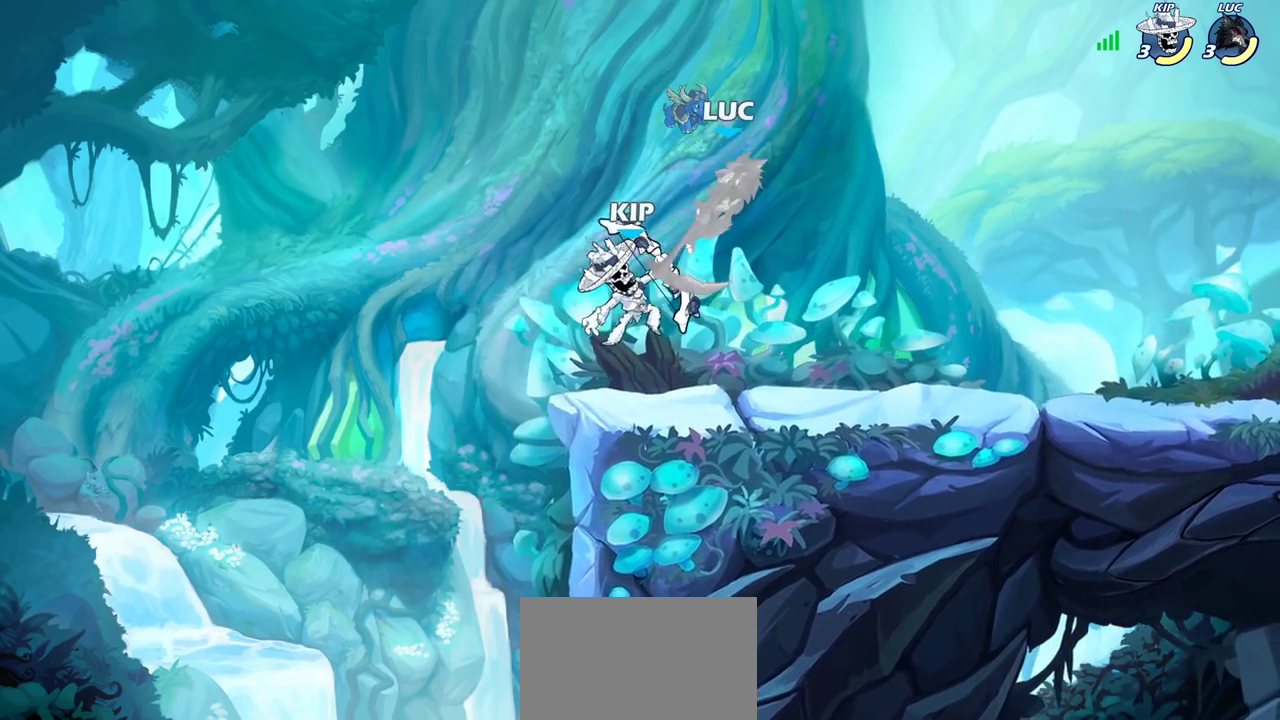
{"dt_ms": 700, "buttons": [], "left_stick": "center", "right_stick": "center", "events": [[133, "left_stick", "right"], [183, "left_stick", "down-right"], [317, "R2", "down"], [417, "left_stick", "up-right"], [500, "R2", "up"], [533, "left_stick", "up-left"], [700, "left_stick", "center"]]}
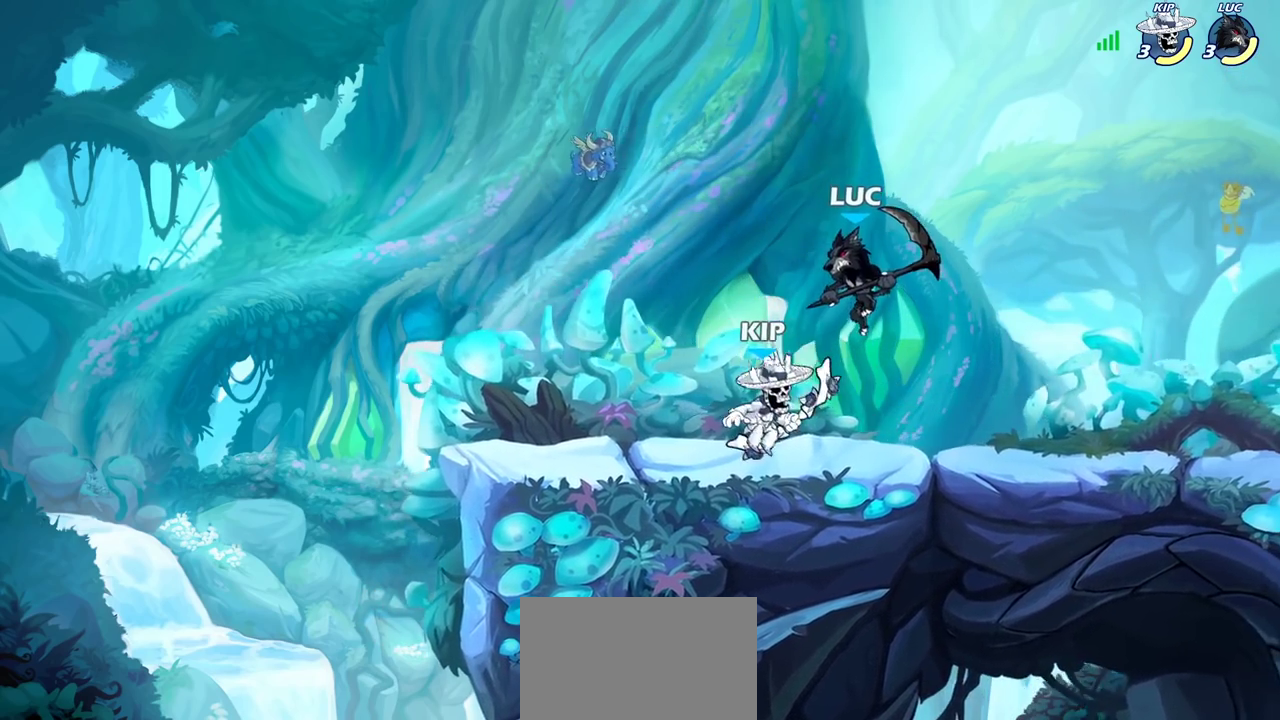
{"dt_ms": 400, "buttons": [], "left_stick": "left", "right_stick": "center", "events": [[17, "left_stick", "right"], [117, "left_stick", "left"], [167, "SQUARE", "down"], [233, "SQUARE", "up"]]}